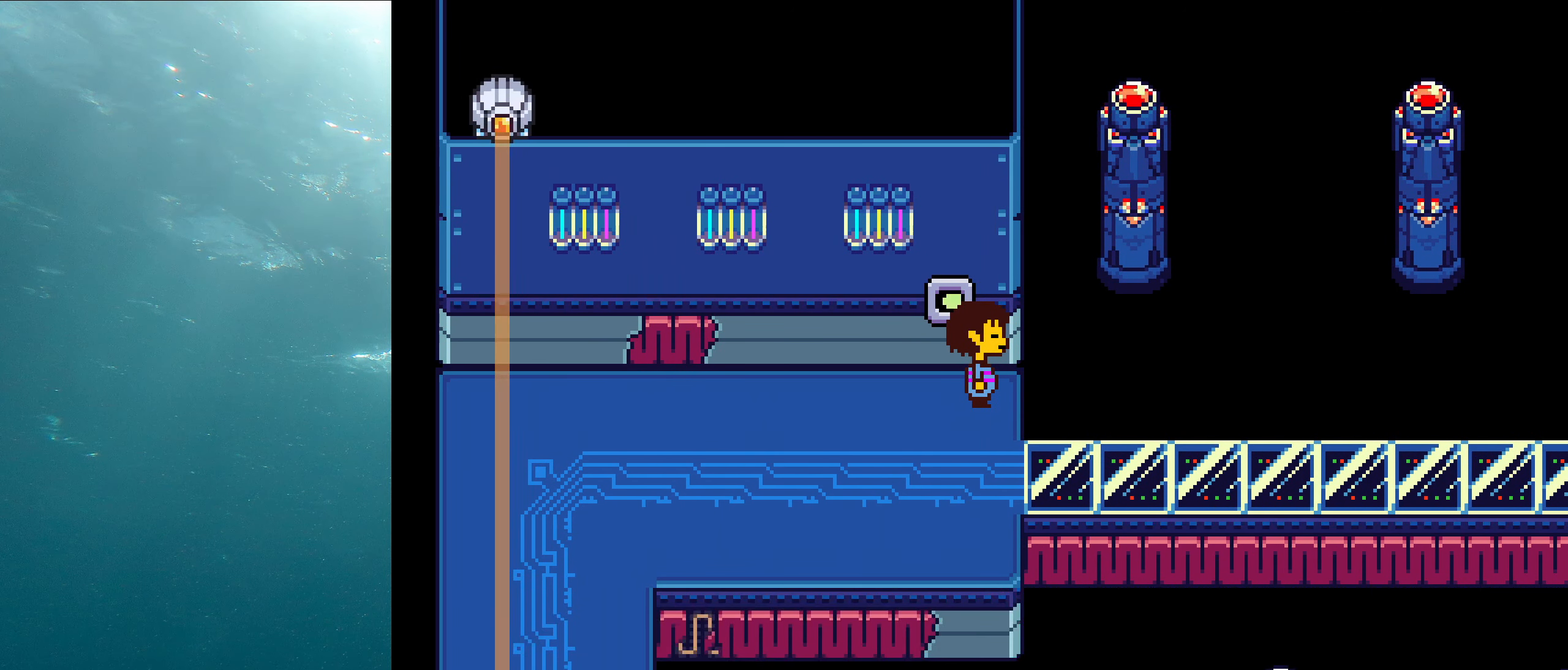
Gameplay with keyboard; each line is a JSON object with the keys held at the frame after it. "events" lists presses ("down") and releases ("up") of "c", "ctrl_l", "ctrl_r", "down", "left", "return", "right", "shift", "up", "x" and "z" between this image and that frame as [ms after this image, input, new state], when the widget could be followed in between. No other keys are recorded. Mouse input is not recorded. Not read: other_keys.
{"keys": ["left"], "events": [[200, "right", "up"], [216, "left", "down"], [366, "down", "up"]]}
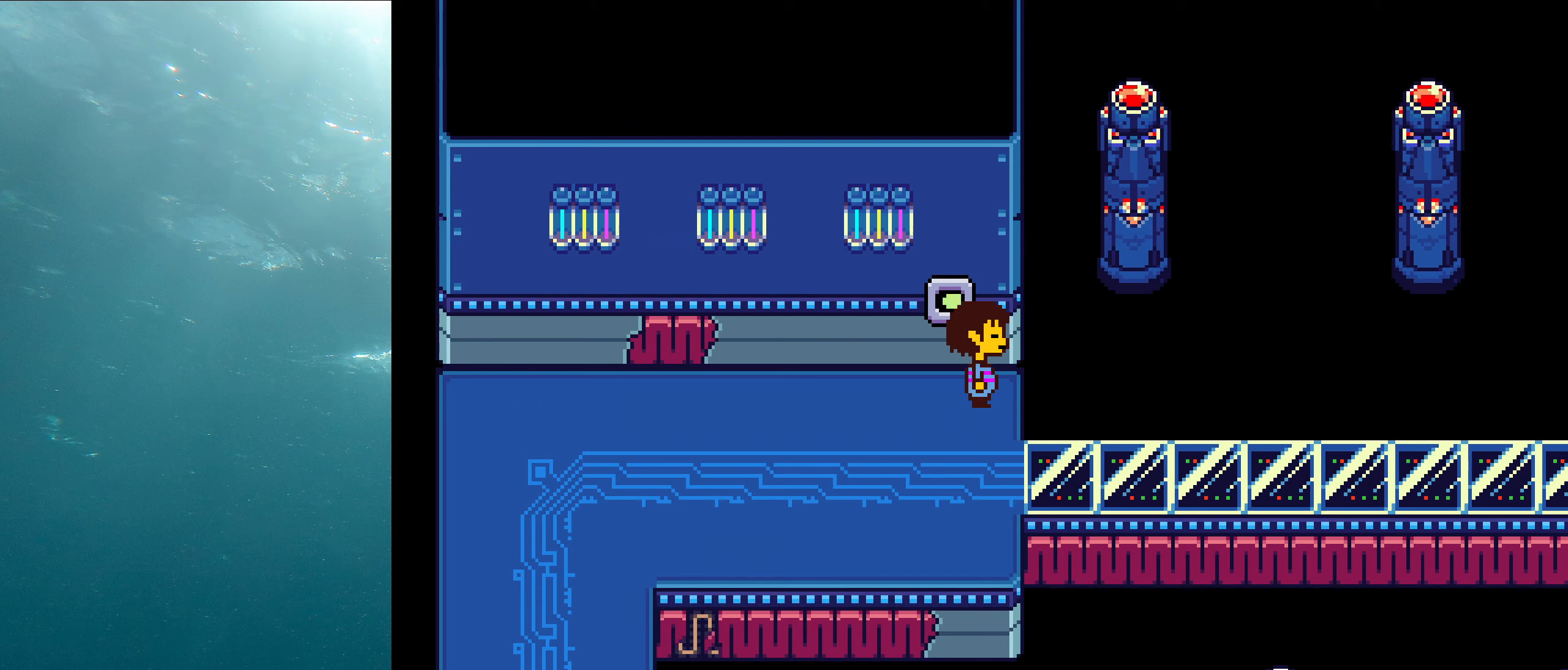
{"keys": ["down", "left"], "events": [[33, "up", "down"], [83, "left", "up"], [250, "up", "up"], [283, "right", "down"], [417, "down", "down"], [467, "right", "up"], [500, "left", "down"]]}
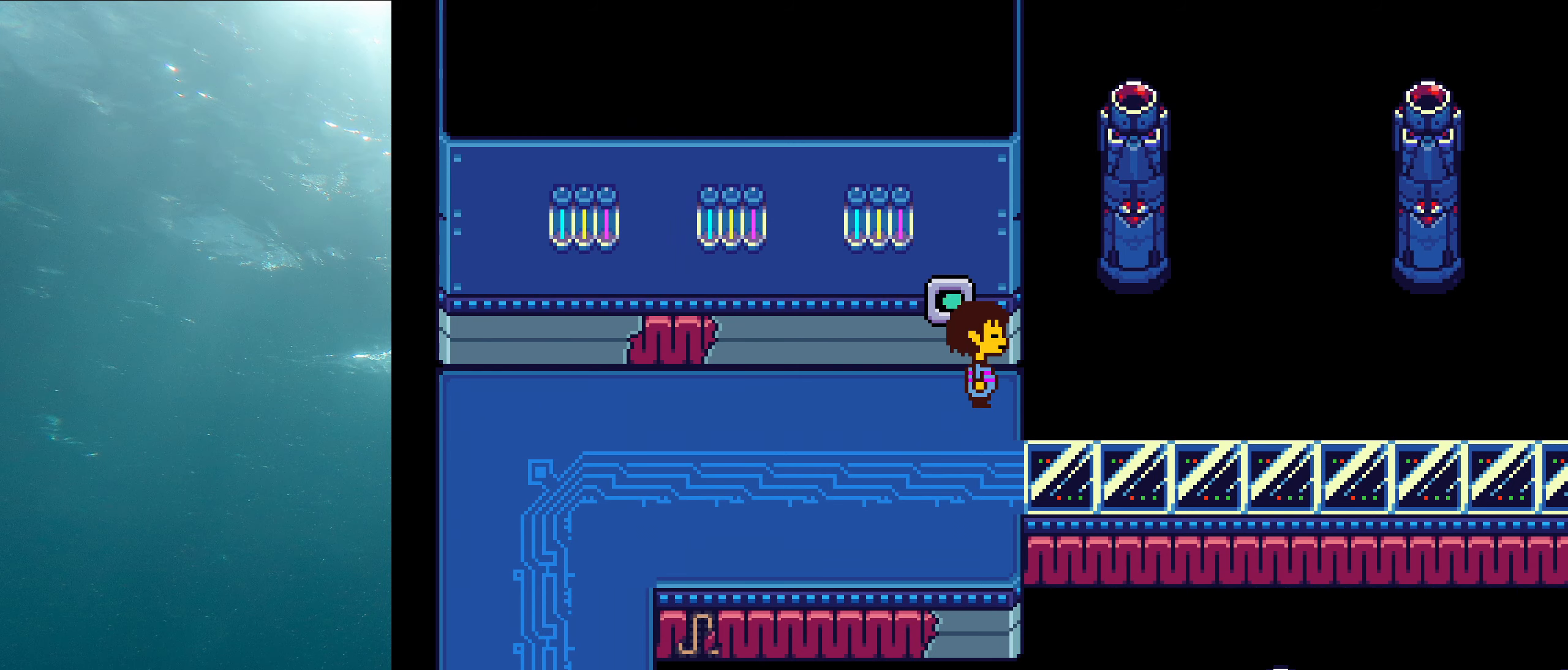
{"keys": ["left"], "events": [[33, "down", "up"], [150, "right", "down"], [150, "up", "down"], [183, "left", "up"], [333, "down", "down"], [350, "up", "up"], [400, "right", "up"], [433, "left", "down"], [433, "up", "down"], [450, "down", "up"], [467, "up", "up"]]}
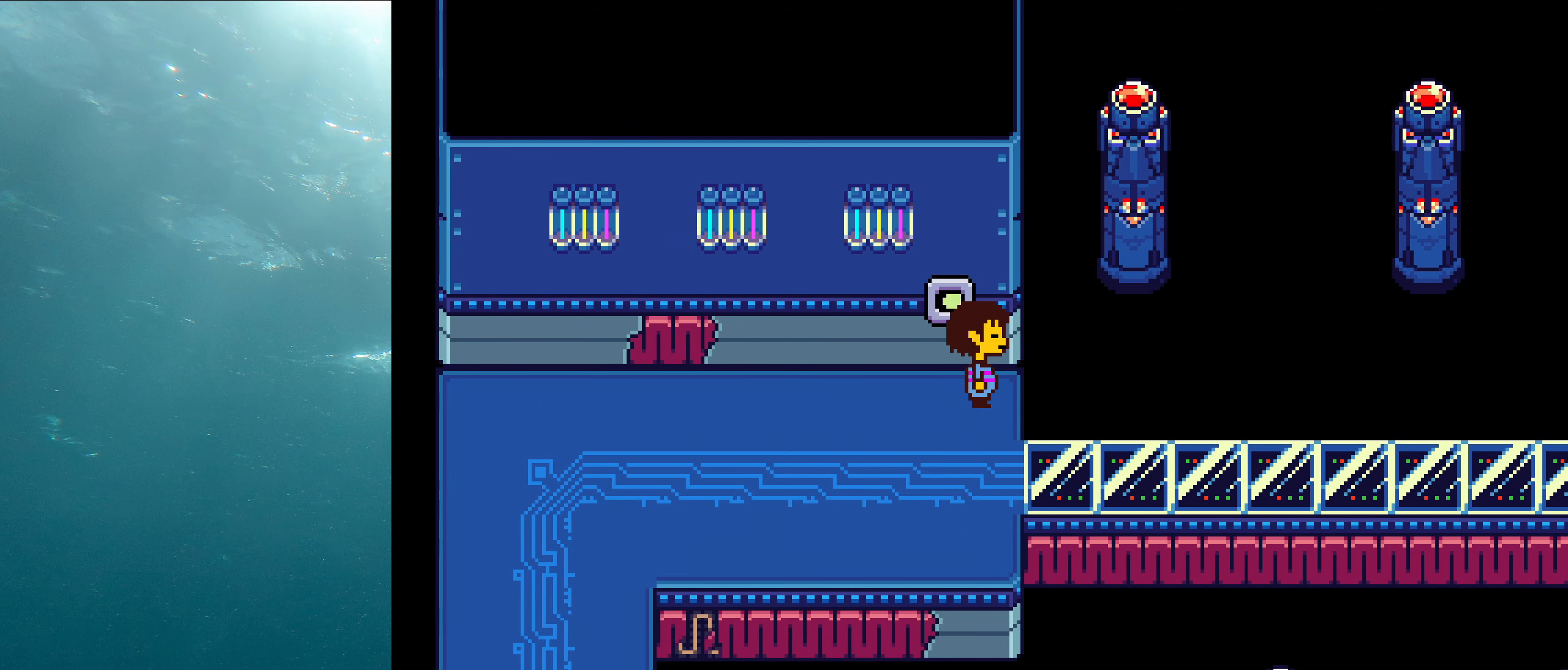
{"keys": [], "events": [[50, "right", "down"], [50, "up", "down"], [83, "left", "up"], [200, "up", "up"], [317, "left", "down"], [367, "left", "up"], [367, "right", "up"]]}
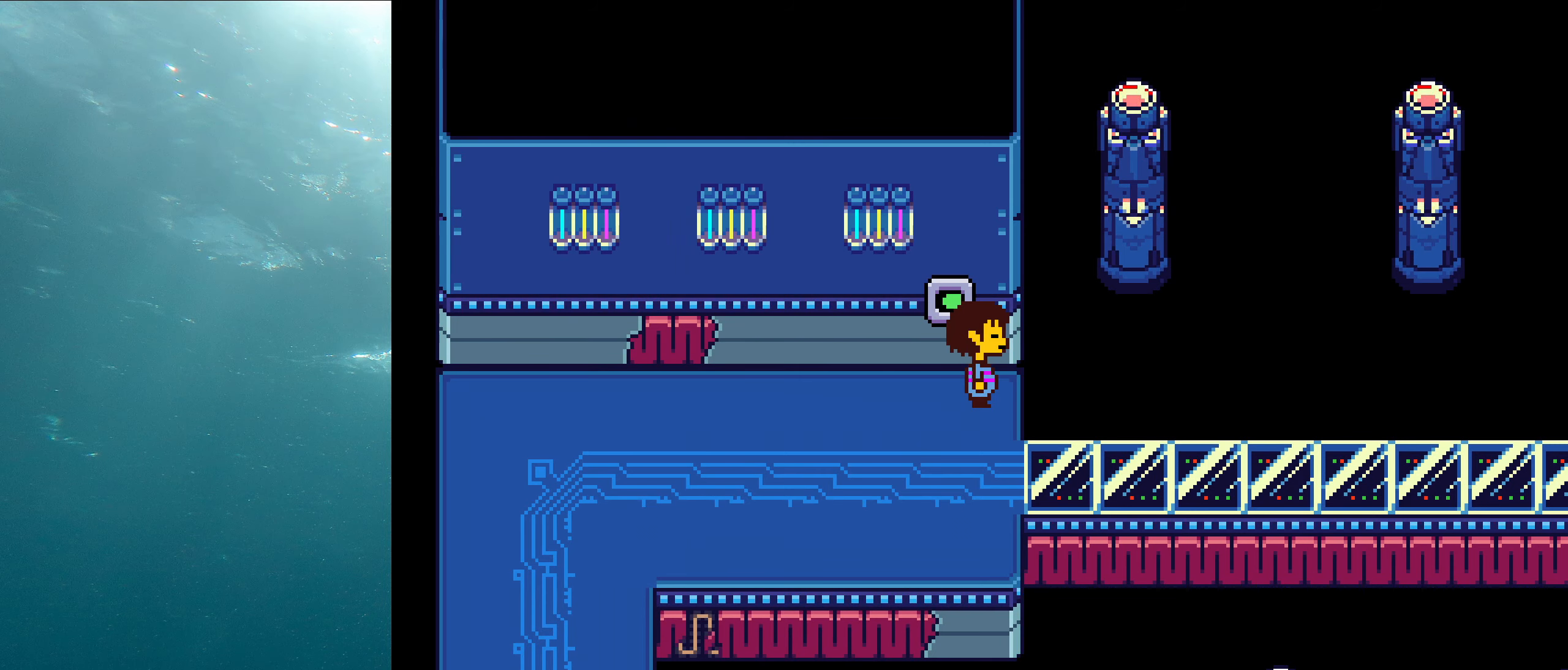
{"keys": [], "events": []}
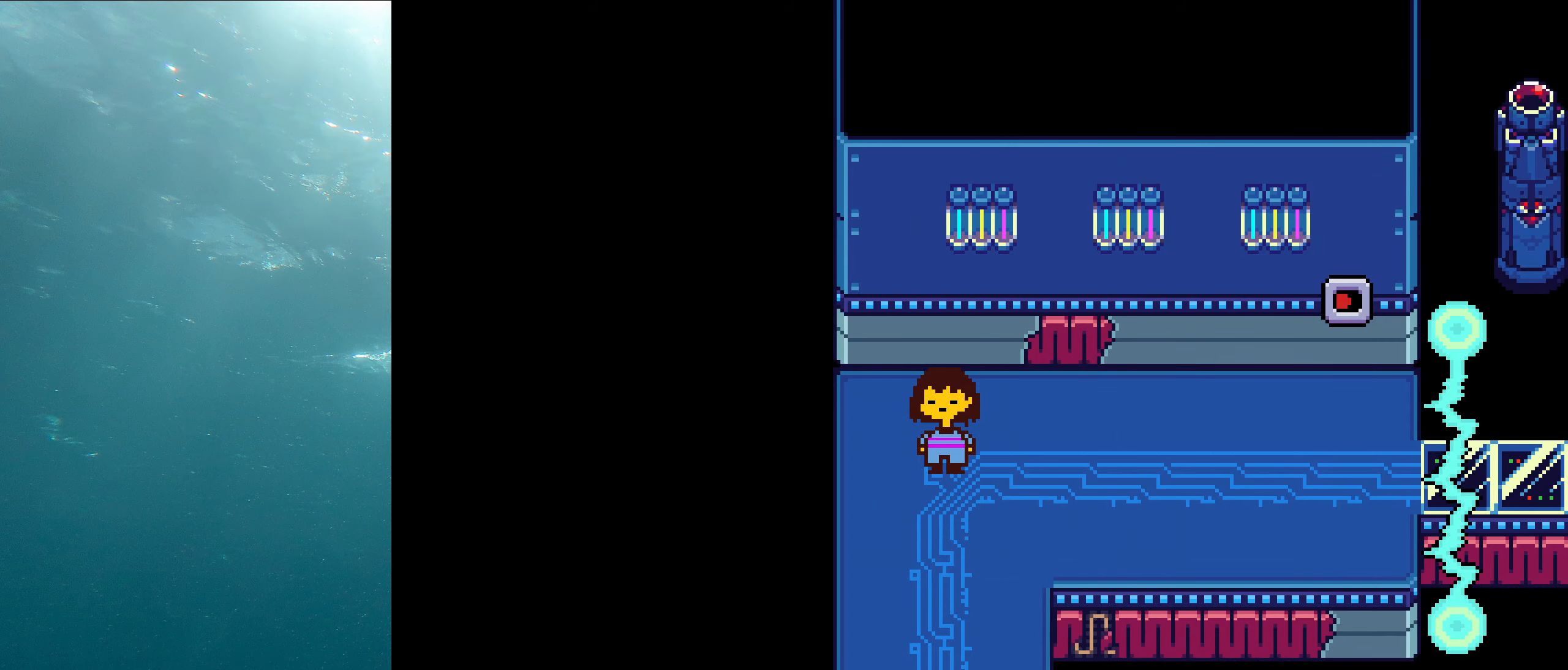
{"keys": ["right", "up"], "events": [[150, "up", "down"], [167, "right", "down"]]}
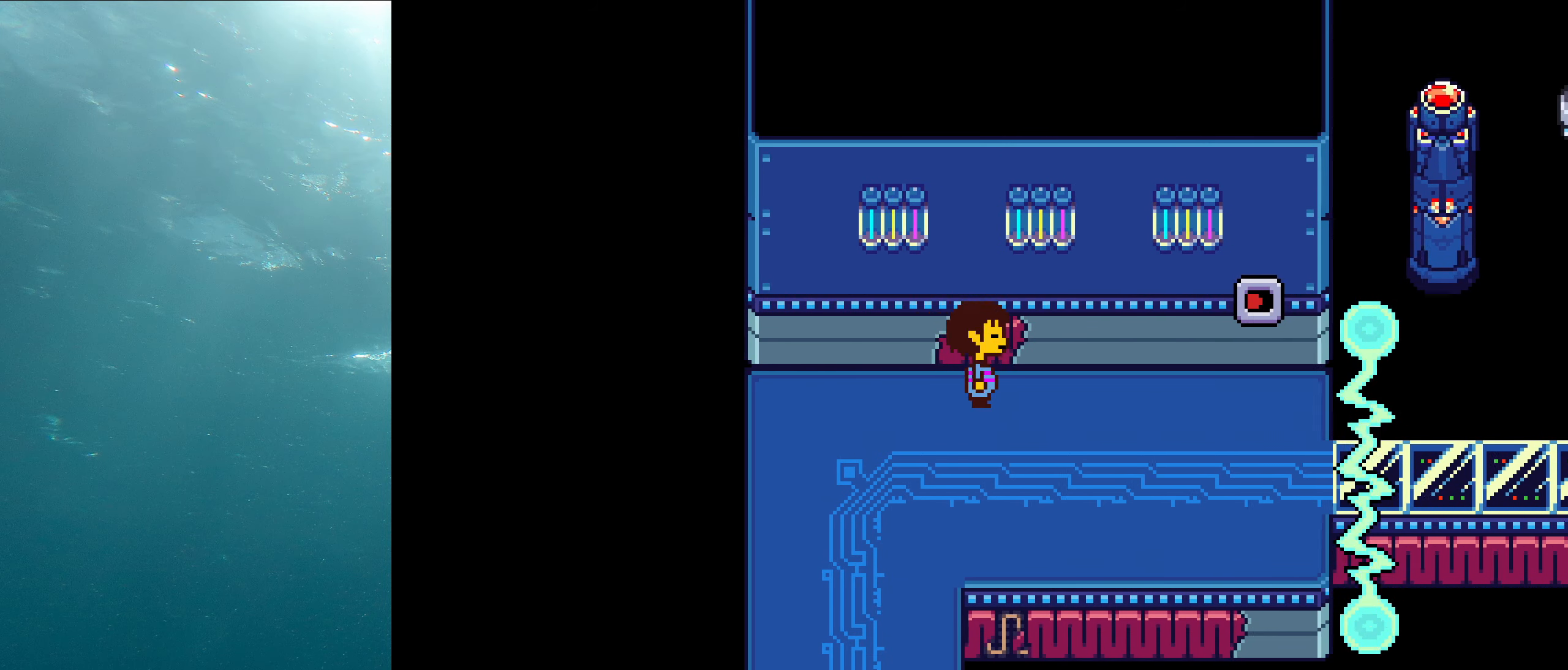
{"keys": ["right", "up", "x", "z"], "events": [[83, "shift", "down"], [217, "x", "down"], [250, "shift", "up"], [250, "z", "down"], [317, "z", "up"], [333, "shift", "down"], [367, "x", "up"], [433, "x", "down"], [467, "z", "down"], [483, "shift", "up"]]}
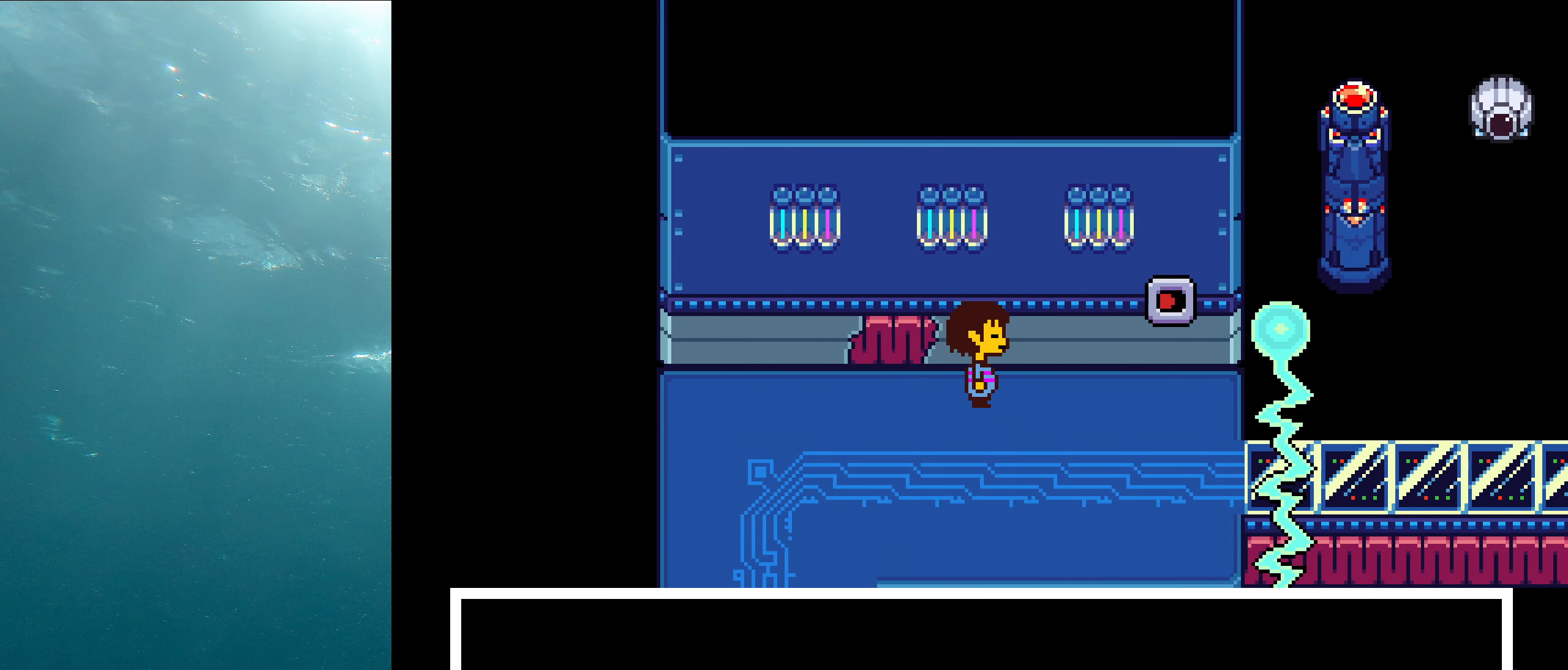
{"keys": ["right", "shift", "up", "x"], "events": [[50, "shift", "down"], [50, "z", "up"], [83, "x", "up"], [167, "x", "down"], [200, "shift", "up"], [217, "z", "down"], [250, "z", "up"], [283, "shift", "down"], [317, "x", "up"], [400, "shift", "up"], [400, "x", "down"], [433, "z", "down"], [483, "z", "up"], [500, "shift", "down"]]}
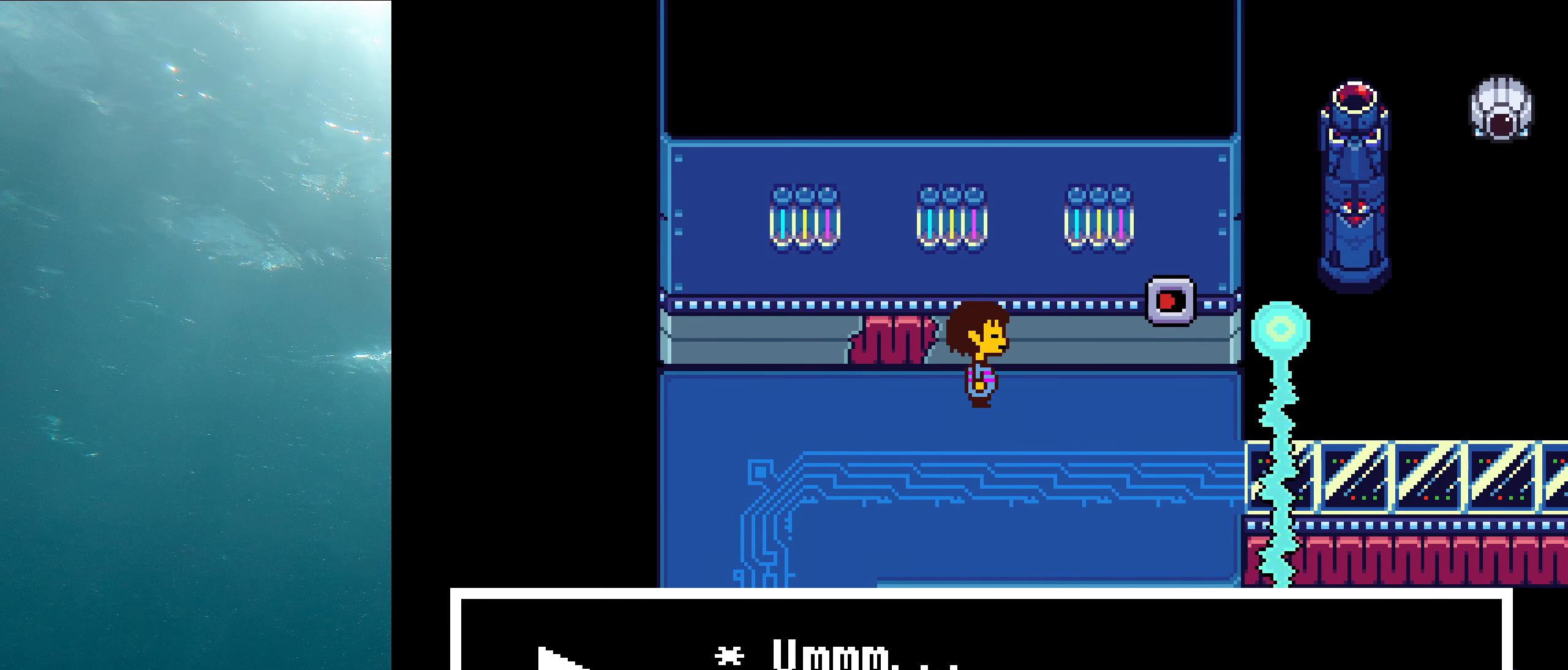
{"keys": ["right", "shift", "up"], "events": [[33, "x", "up"], [100, "x", "down"], [133, "shift", "up"], [133, "z", "down"], [183, "z", "up"], [217, "shift", "down"], [250, "x", "up"], [317, "x", "down"], [350, "shift", "up"], [350, "z", "down"], [400, "z", "up"], [417, "shift", "down"], [450, "x", "up"]]}
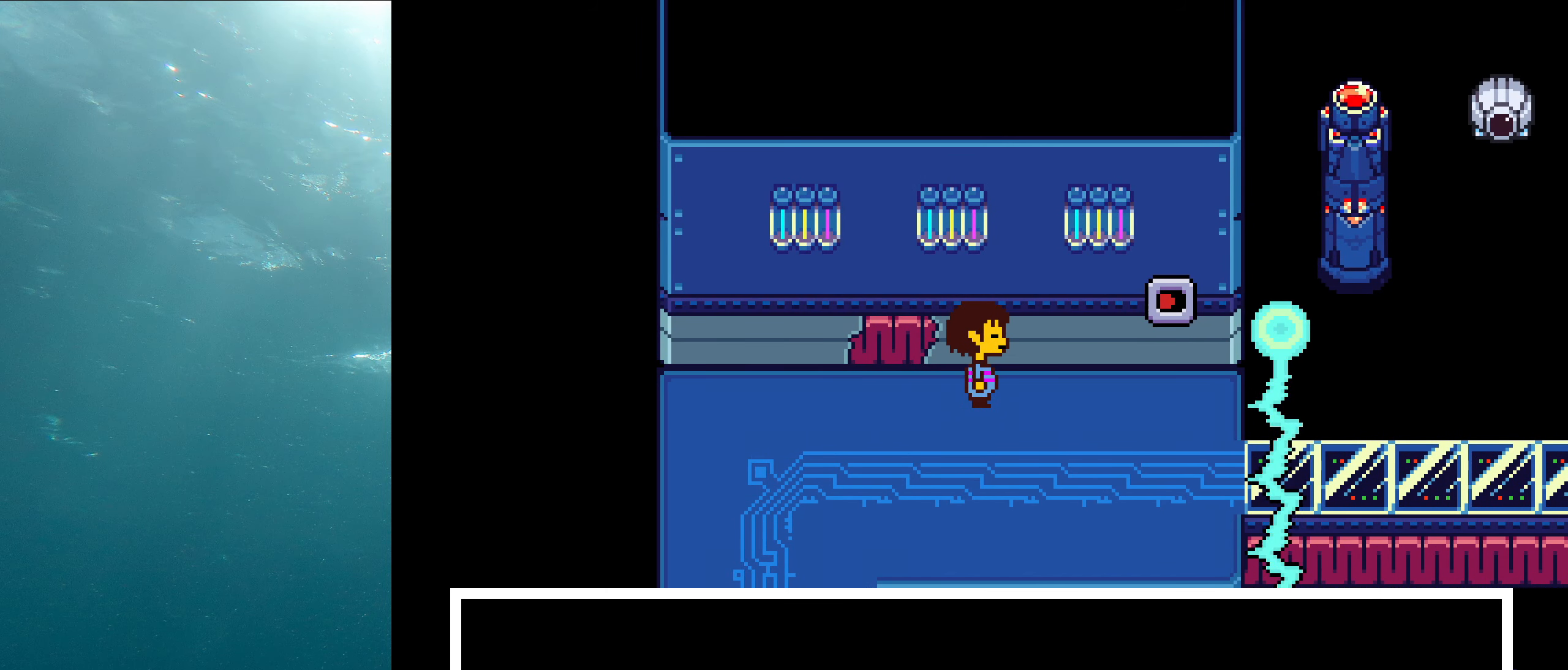
{"keys": ["right", "shift", "up", "x", "z"], "events": [[33, "shift", "up"], [33, "x", "down"], [50, "z", "down"], [117, "shift", "down"], [117, "z", "up"], [167, "x", "up"], [250, "shift", "up"], [250, "x", "down"], [283, "z", "down"], [333, "z", "up"], [350, "shift", "down"], [383, "x", "up"], [467, "x", "down"], [500, "z", "down"]]}
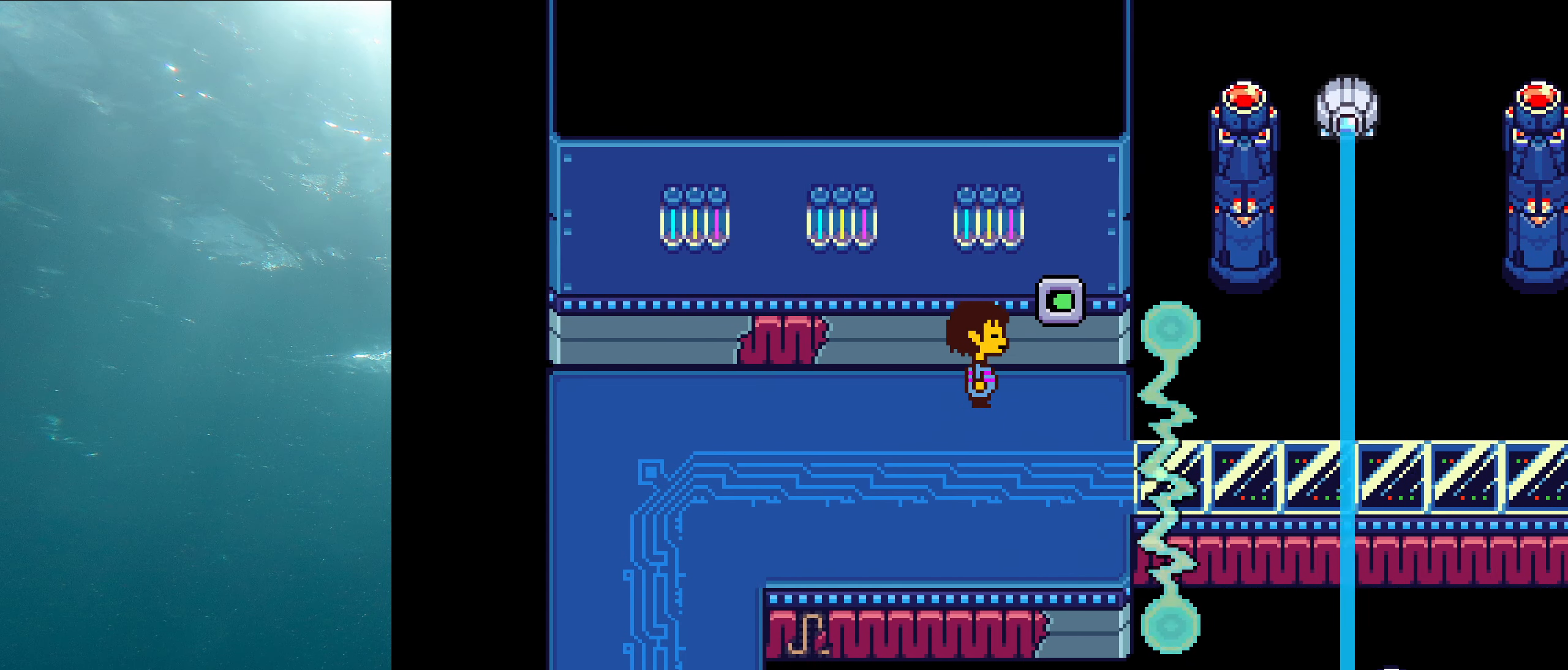
{"keys": [], "events": [[33, "shift", "up"], [50, "up", "up"], [83, "right", "up"], [83, "z", "up"], [117, "x", "up"]]}
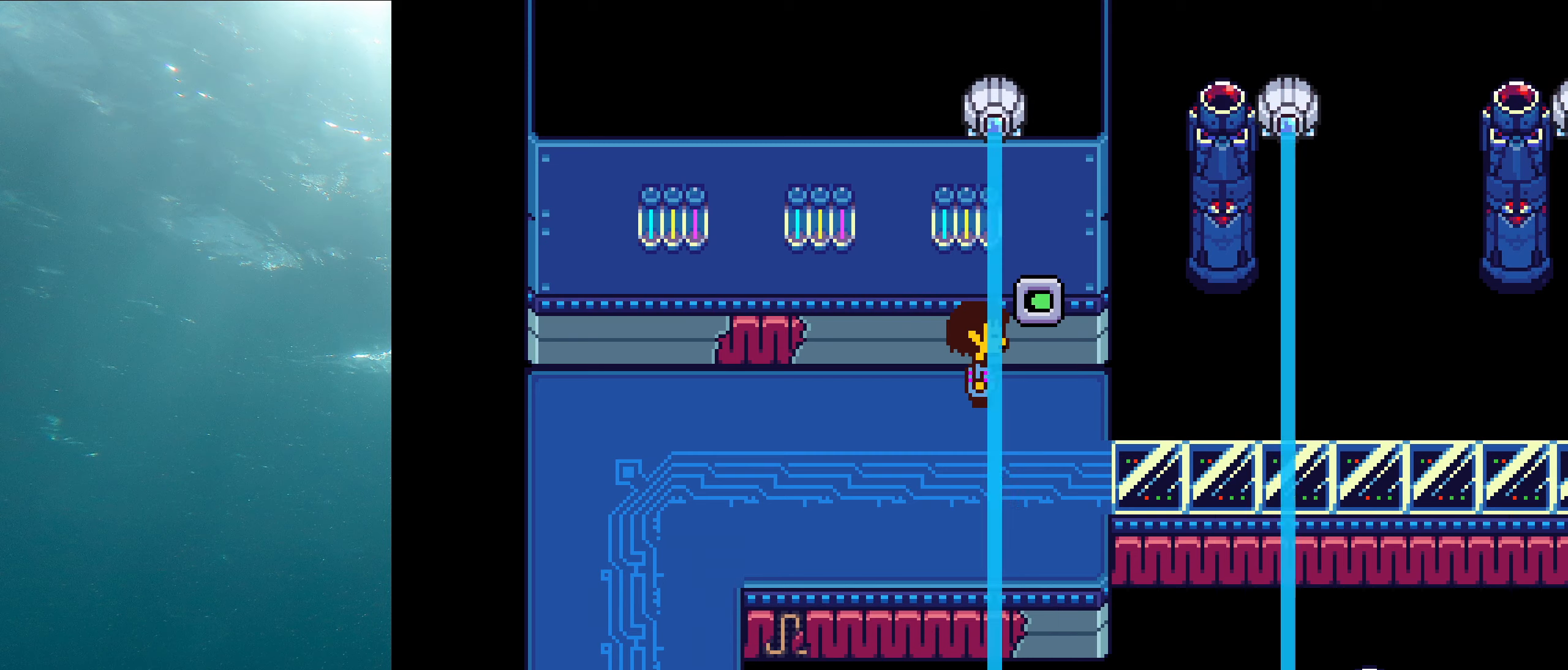
{"keys": [], "events": []}
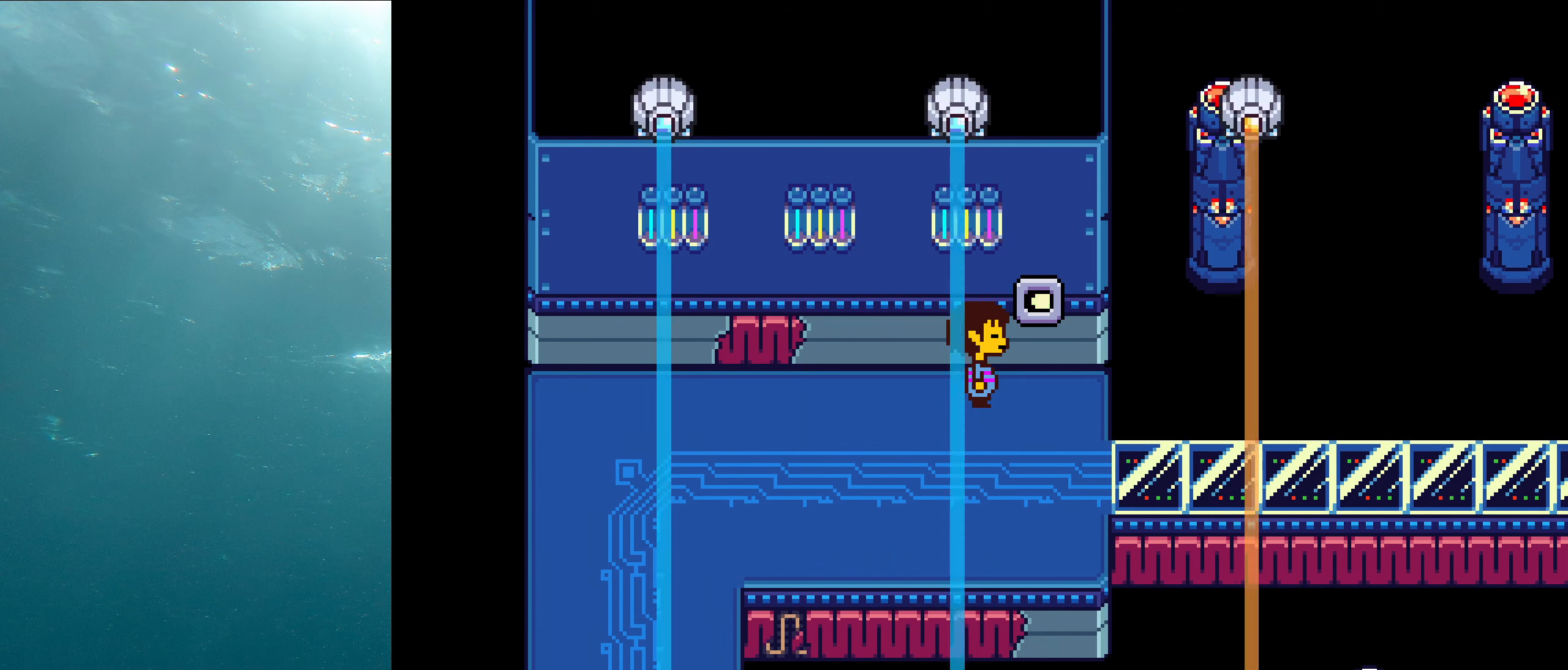
{"keys": ["down", "right"], "events": [[67, "down", "down"], [67, "right", "down"], [267, "down", "up"], [267, "right", "up"], [417, "right", "down"], [467, "down", "down"]]}
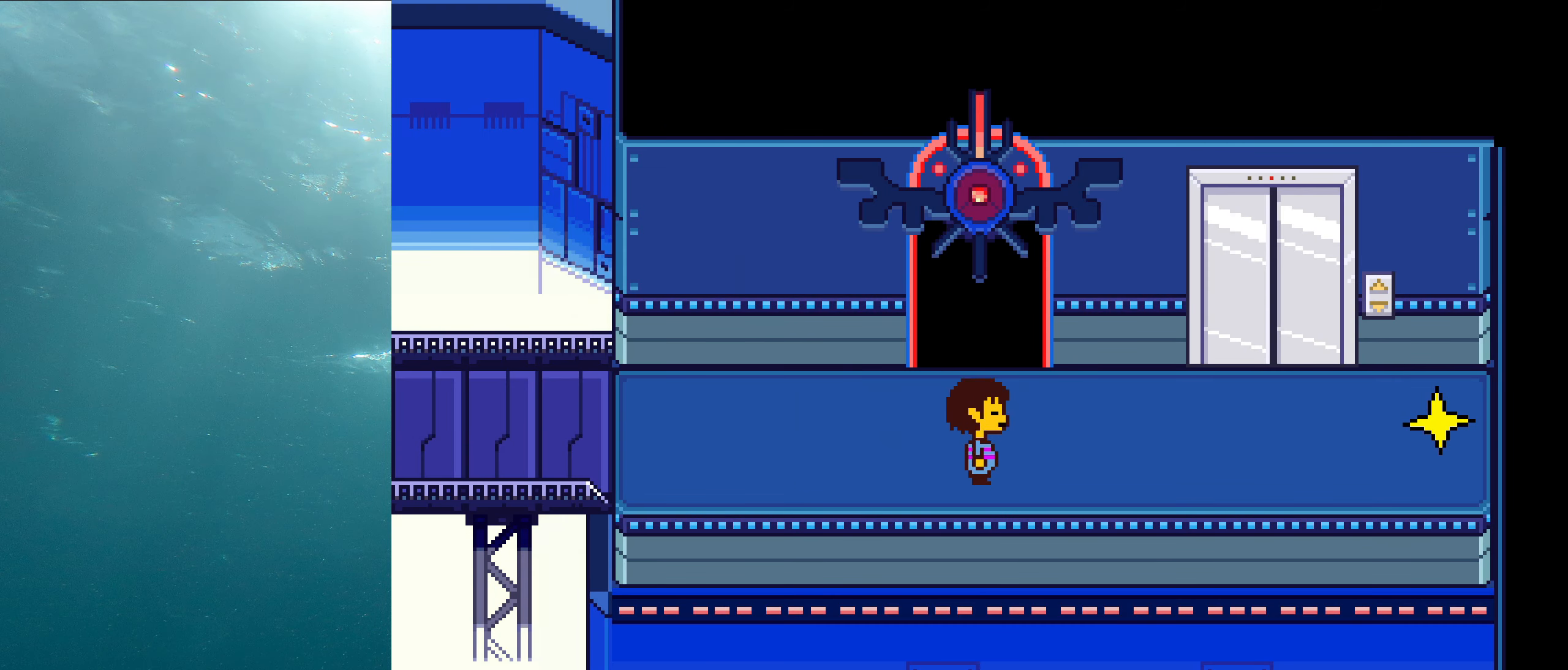
{"keys": ["right", "up"], "events": [[200, "down", "up"], [484, "up", "down"]]}
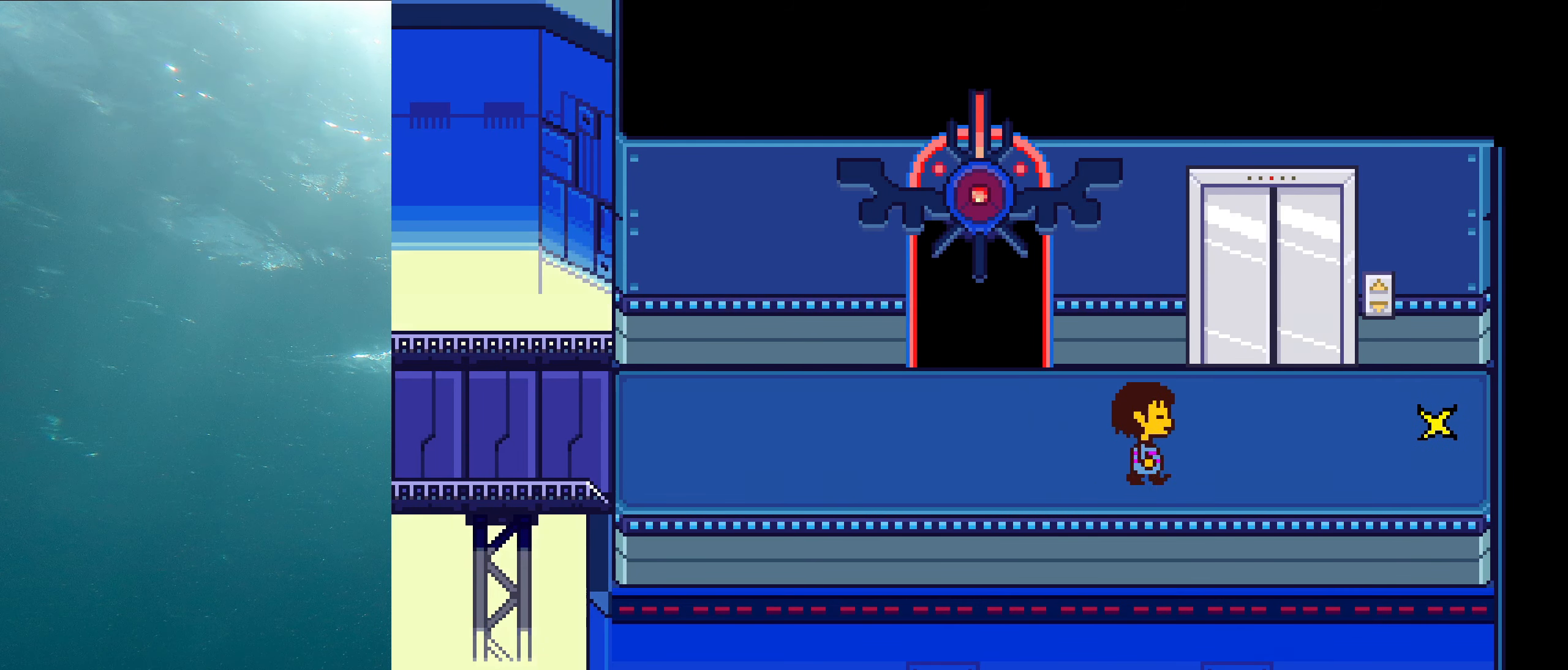
{"keys": ["right"], "events": [[117, "up", "up"]]}
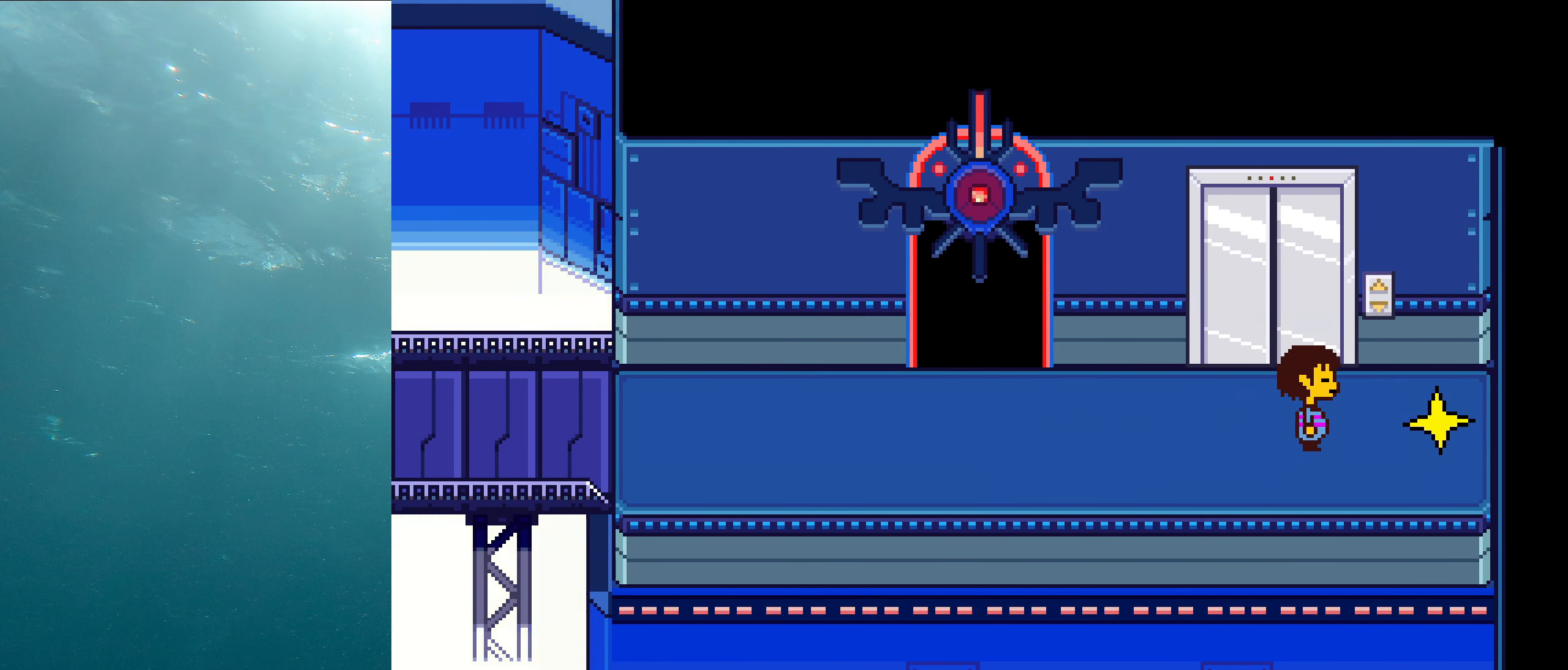
{"keys": ["x", "z"], "events": [[50, "right", "up"], [150, "z", "down"], [334, "z", "up"], [367, "x", "down"], [500, "z", "down"]]}
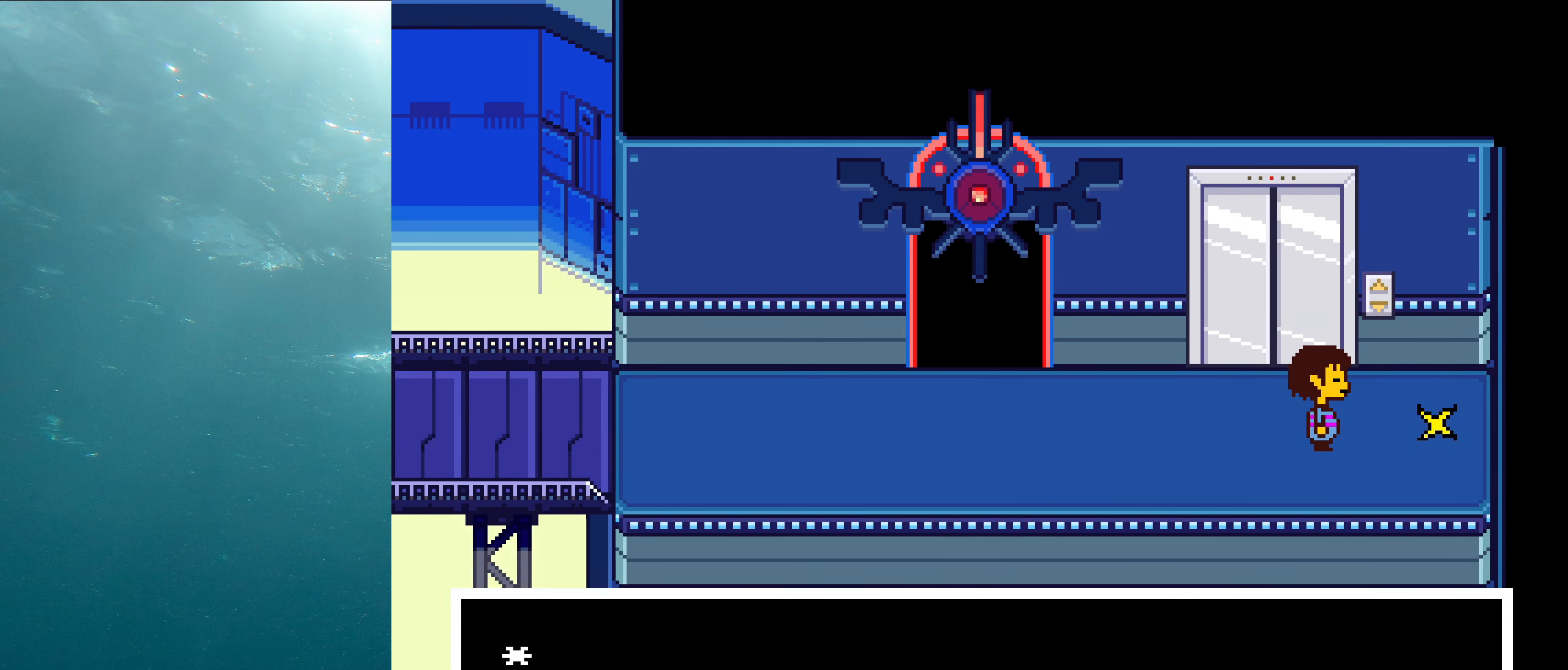
{"keys": ["x"], "events": [[50, "x", "up"], [150, "z", "up"], [384, "z", "down"], [484, "x", "down"], [500, "z", "up"]]}
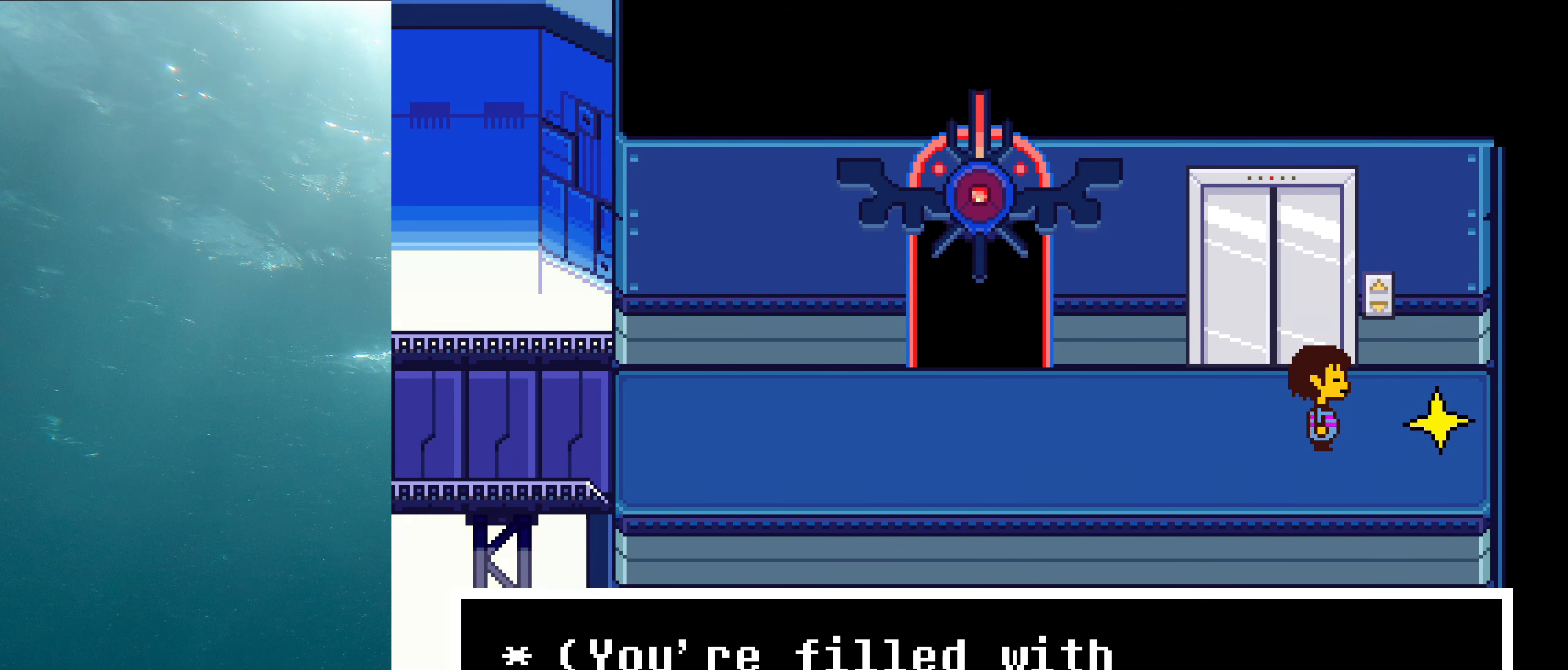
{"keys": ["z"], "events": [[134, "x", "up"], [400, "z", "down"]]}
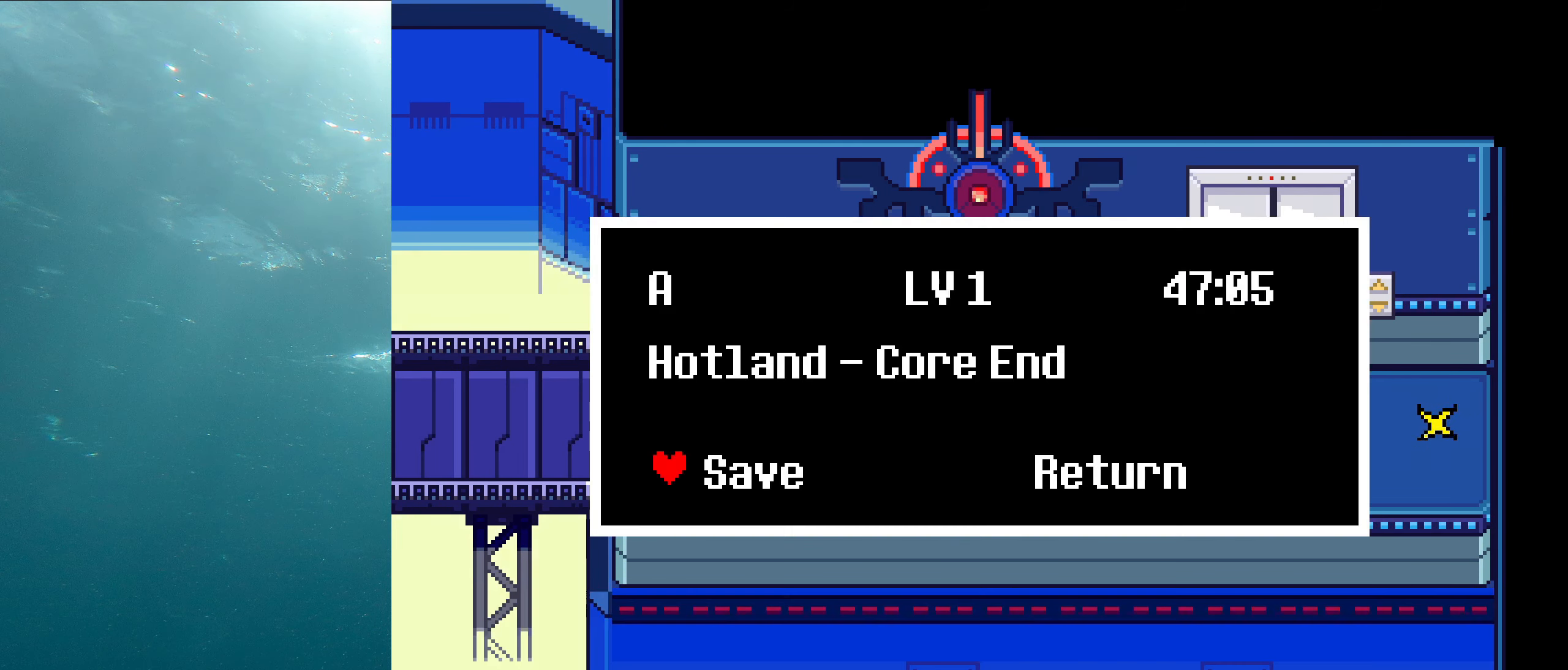
{"keys": [], "events": [[17, "z", "up"], [284, "z", "down"], [400, "z", "up"]]}
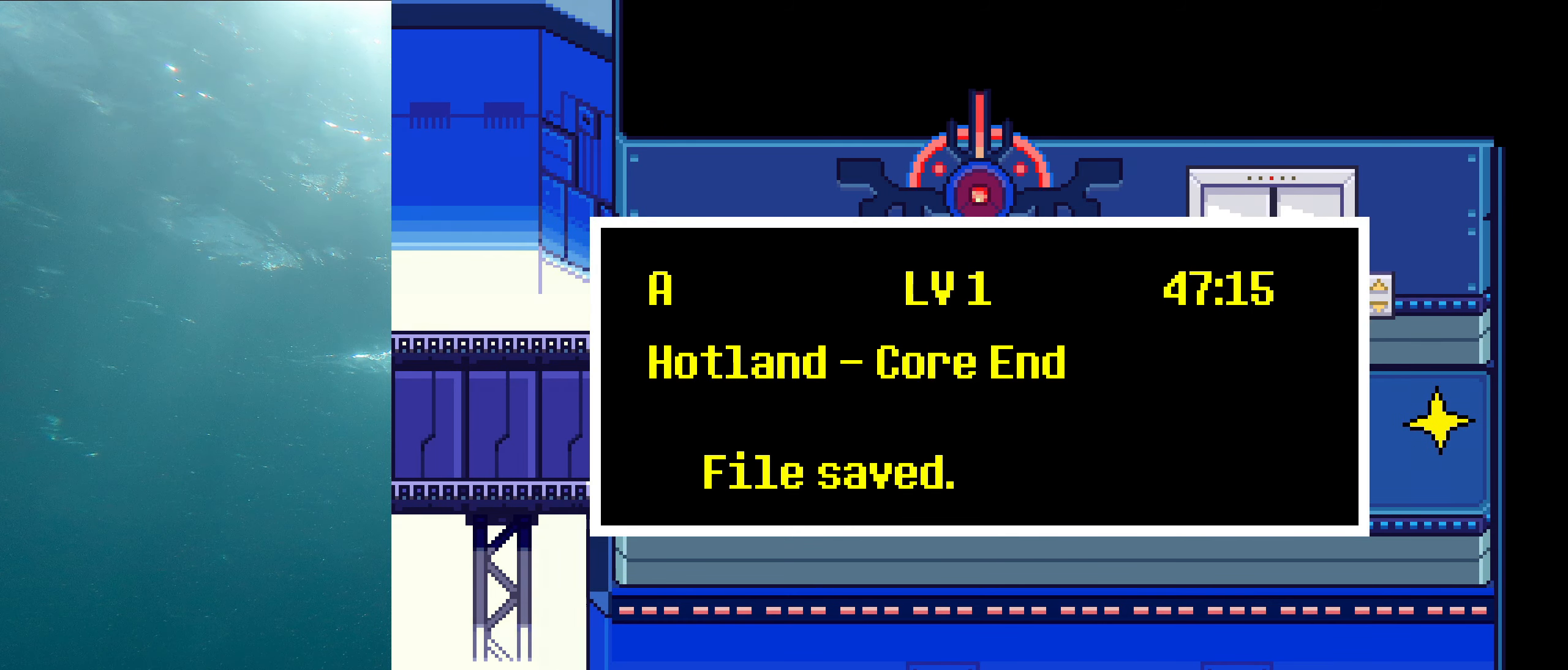
{"keys": ["left"], "events": [[267, "z", "down"], [367, "left", "down"], [400, "z", "up"]]}
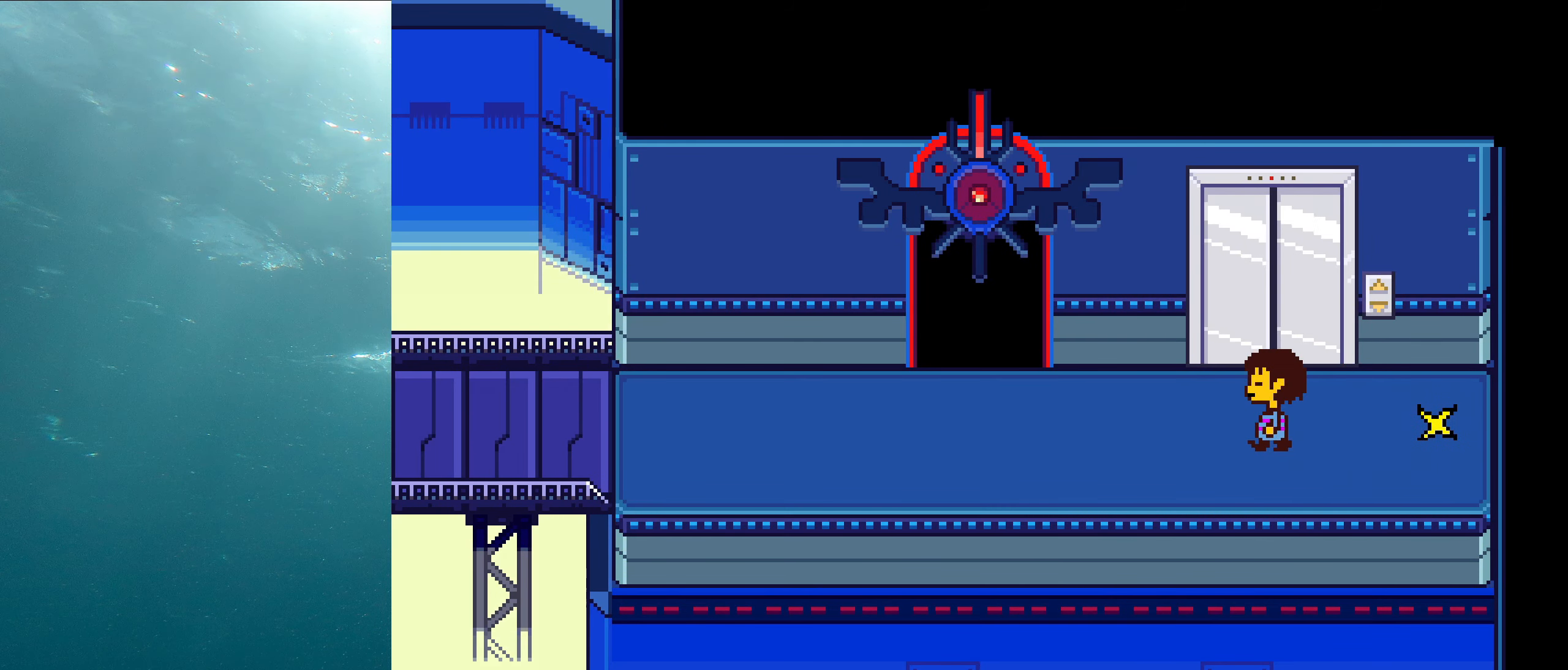
{"keys": ["left"], "events": []}
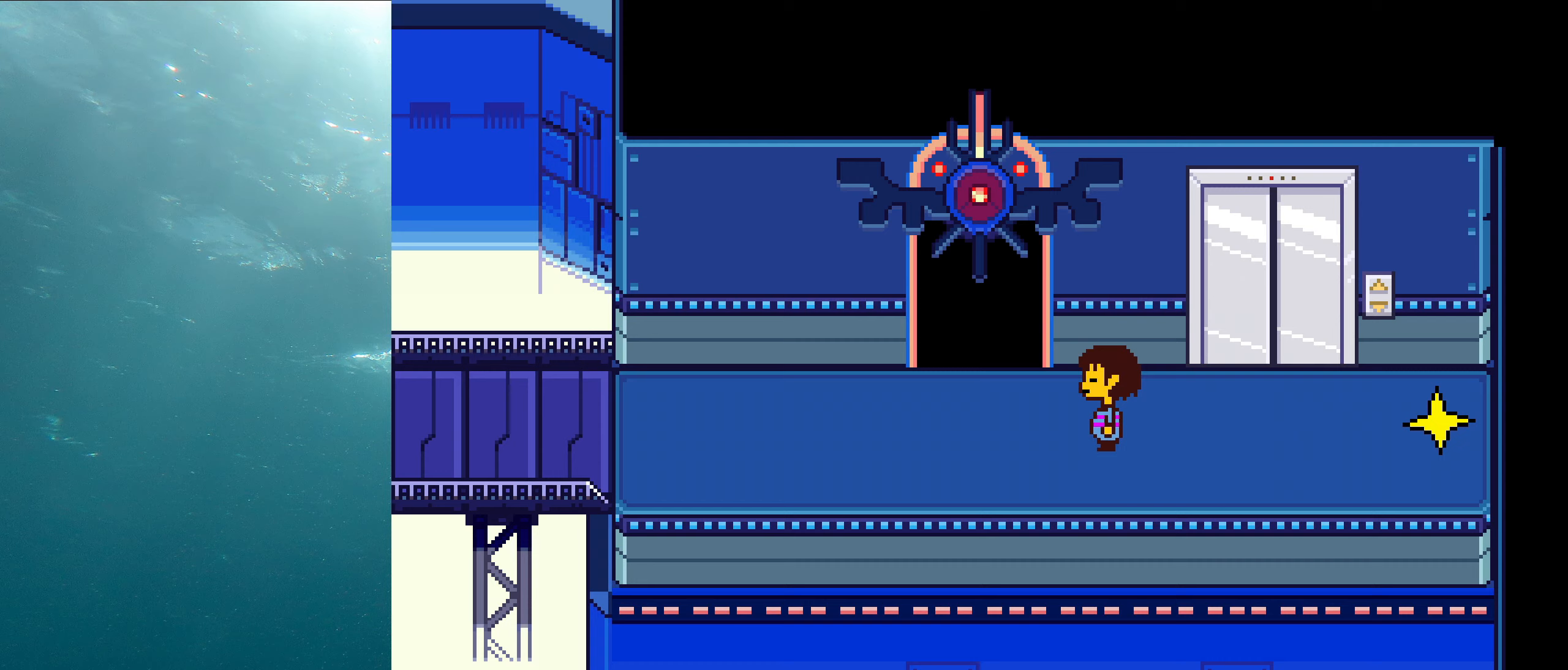
{"keys": ["up"], "events": [[283, "up", "down"], [383, "left", "up"]]}
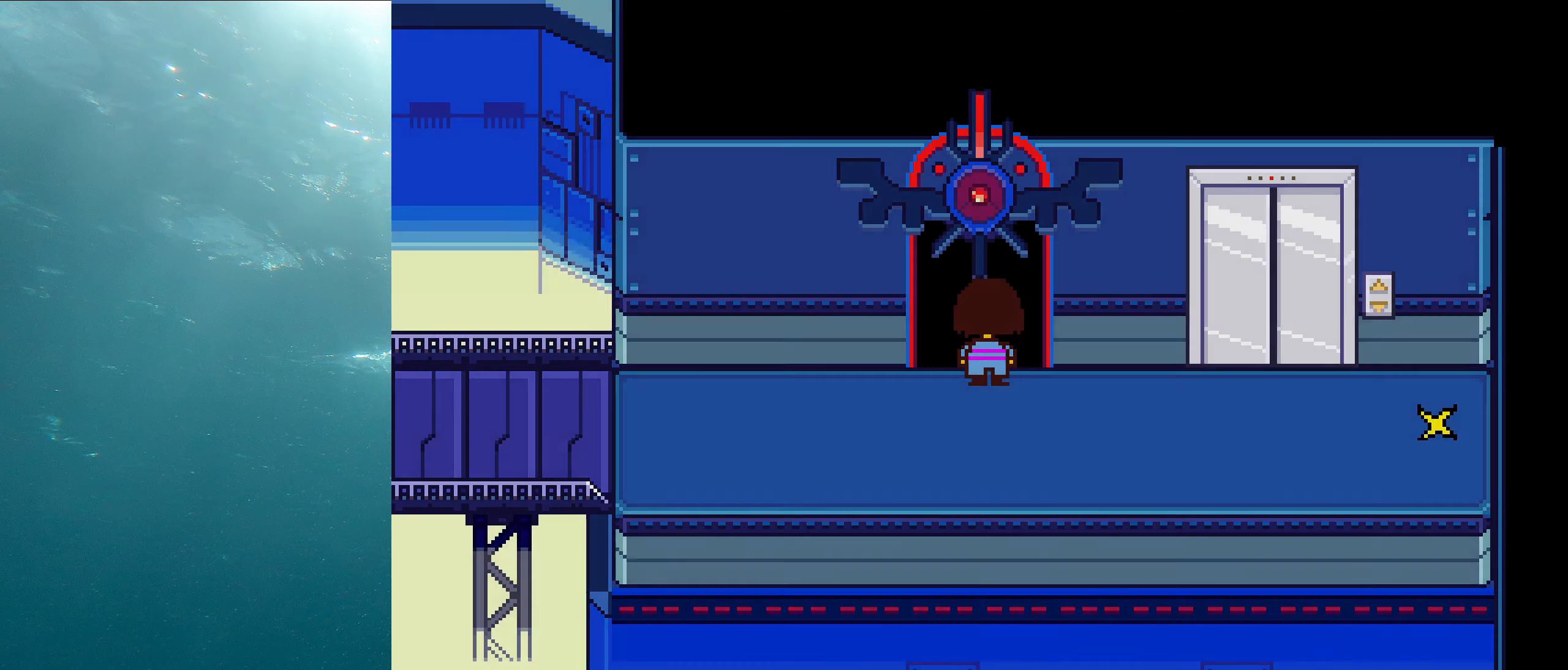
{"keys": ["up"], "events": []}
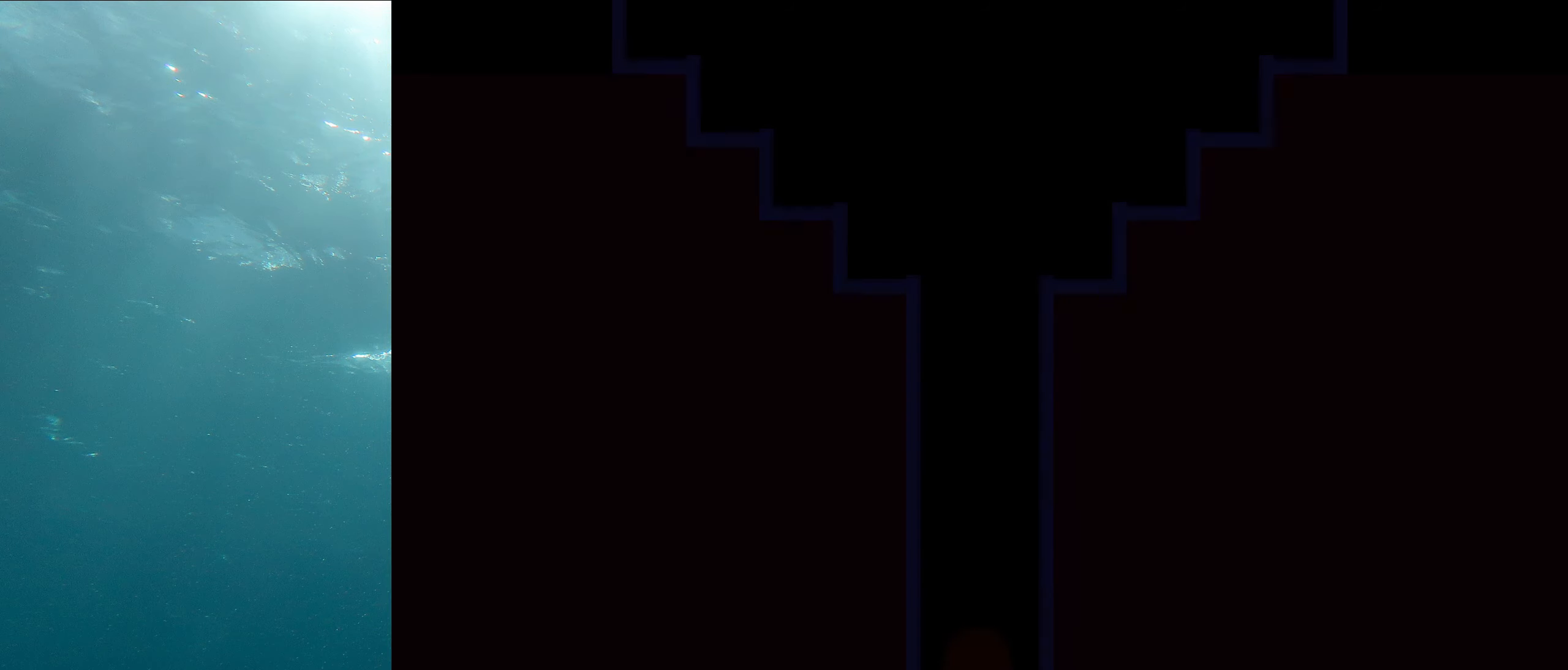
{"keys": ["up"], "events": []}
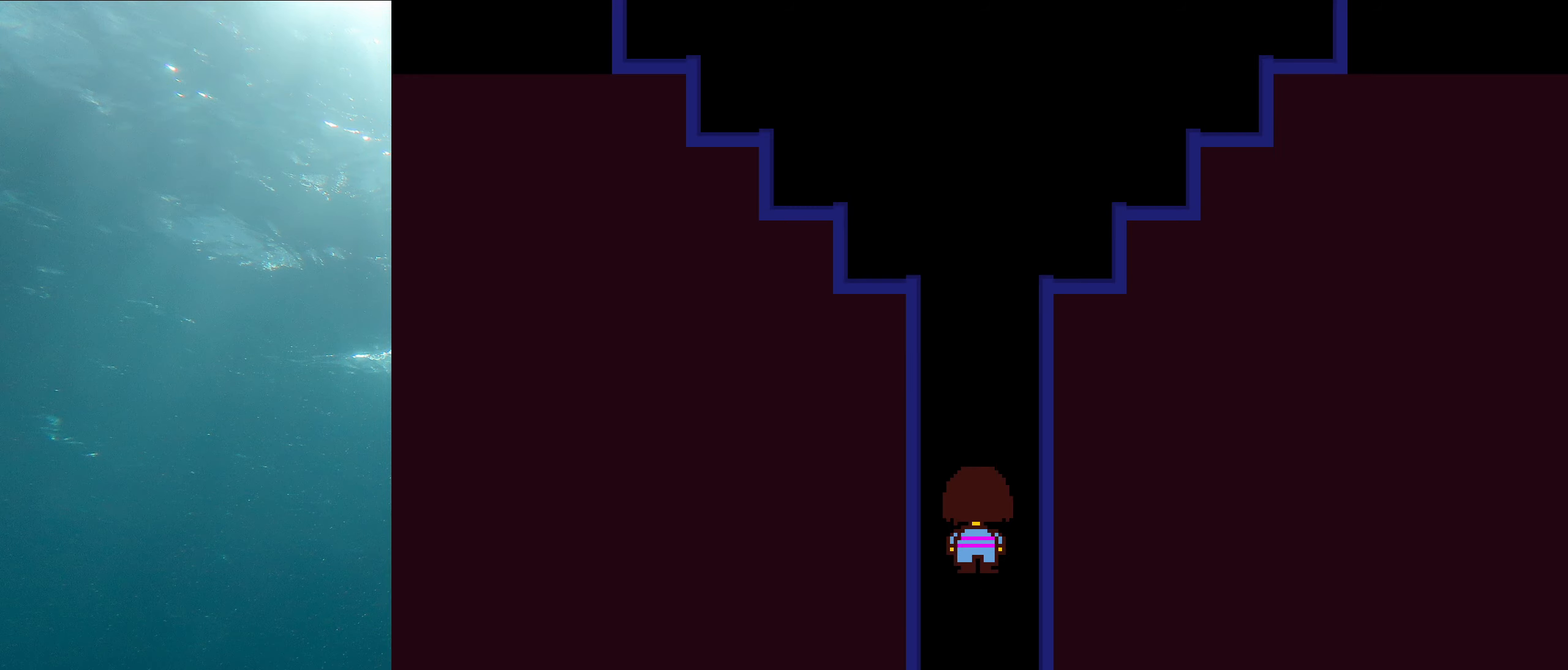
{"keys": ["up"], "events": []}
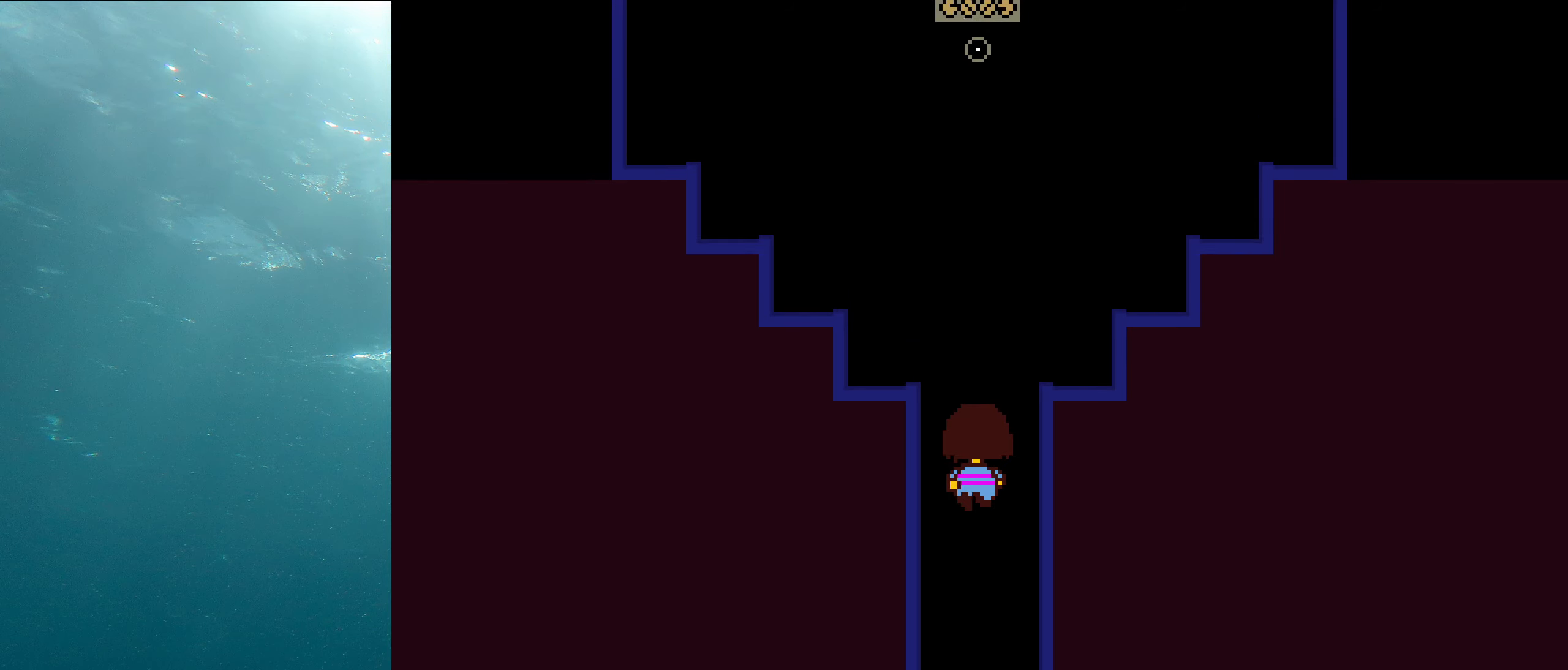
{"keys": [], "events": [[383, "up", "up"]]}